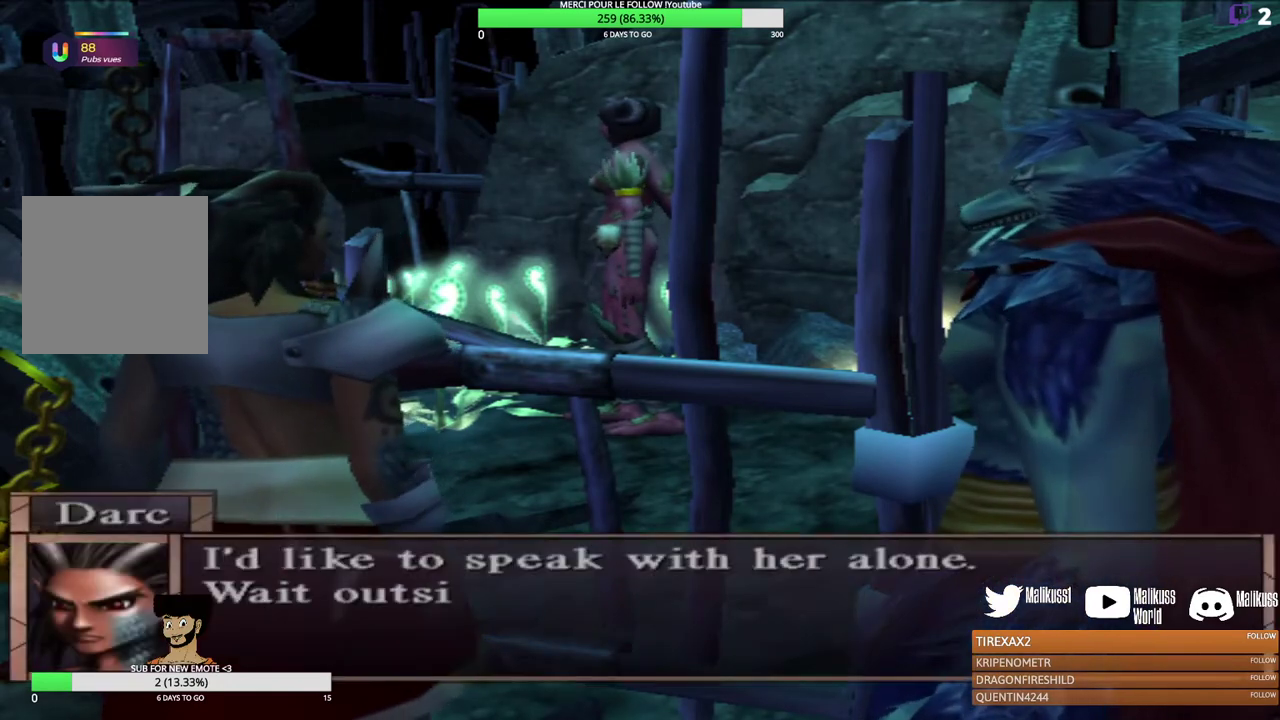
Gameplay with a controller (Xbox layout); each line is a JSON object with the inputs held at the frame after it (dt_ms = milliseconds from this image to that frame). "events" lists button and stick changes between this image and that frame as [ms after this image, input, new state], when the widget could be followed in between. Not read: R3 right_stick.
{"dt_ms": 700, "buttons": ["B"], "left_stick": "center", "events": [[700, "B", "down"]]}
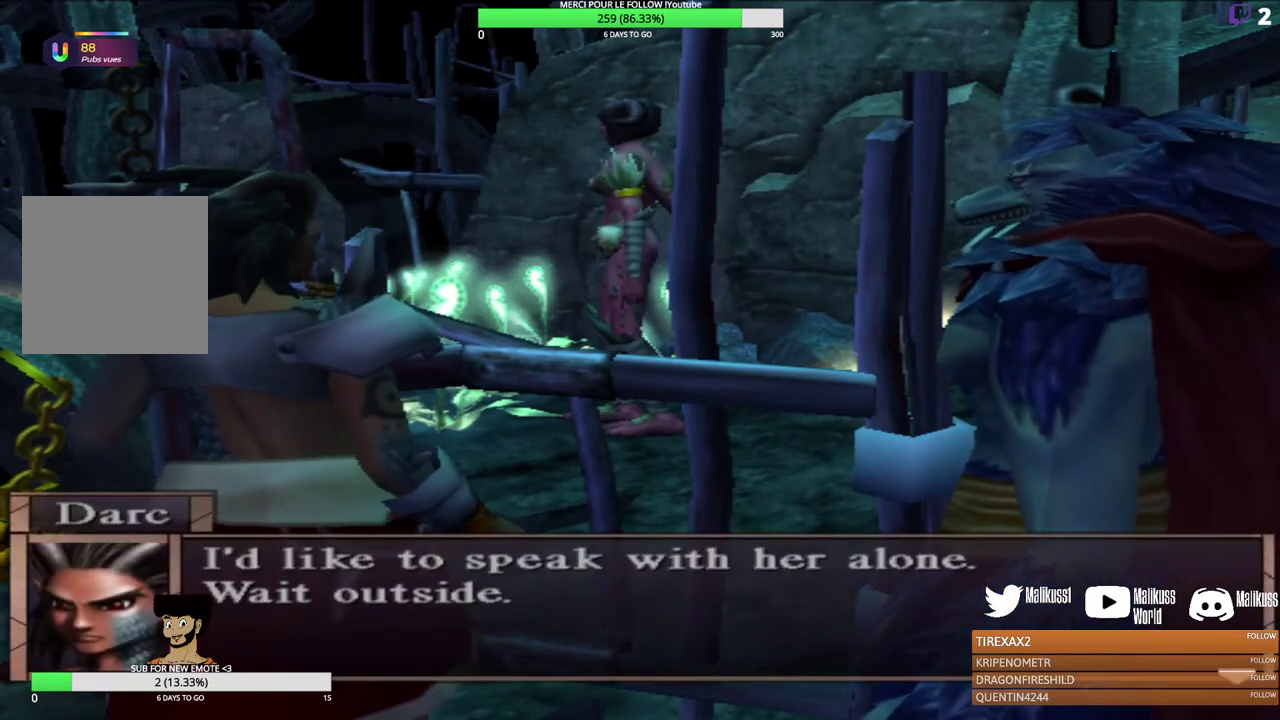
{"dt_ms": 300, "buttons": [], "left_stick": "center", "events": [[133, "B", "up"]]}
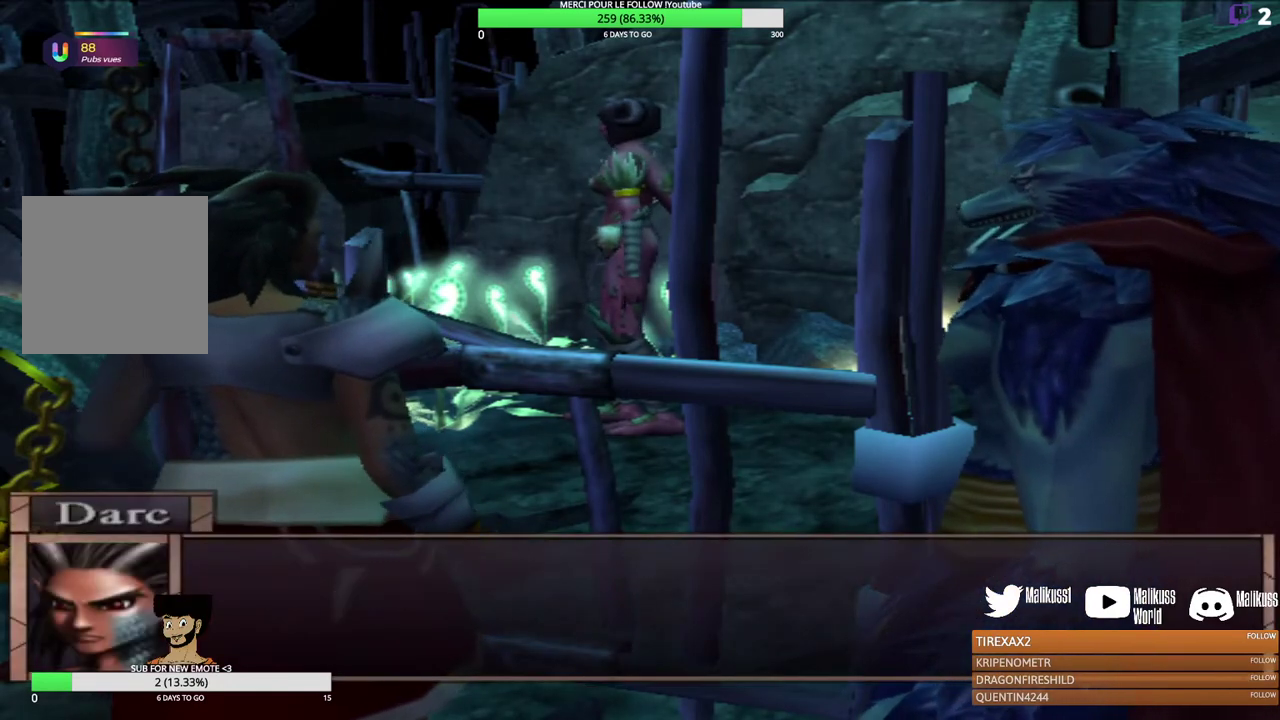
{"dt_ms": 500, "buttons": [], "left_stick": "center", "events": []}
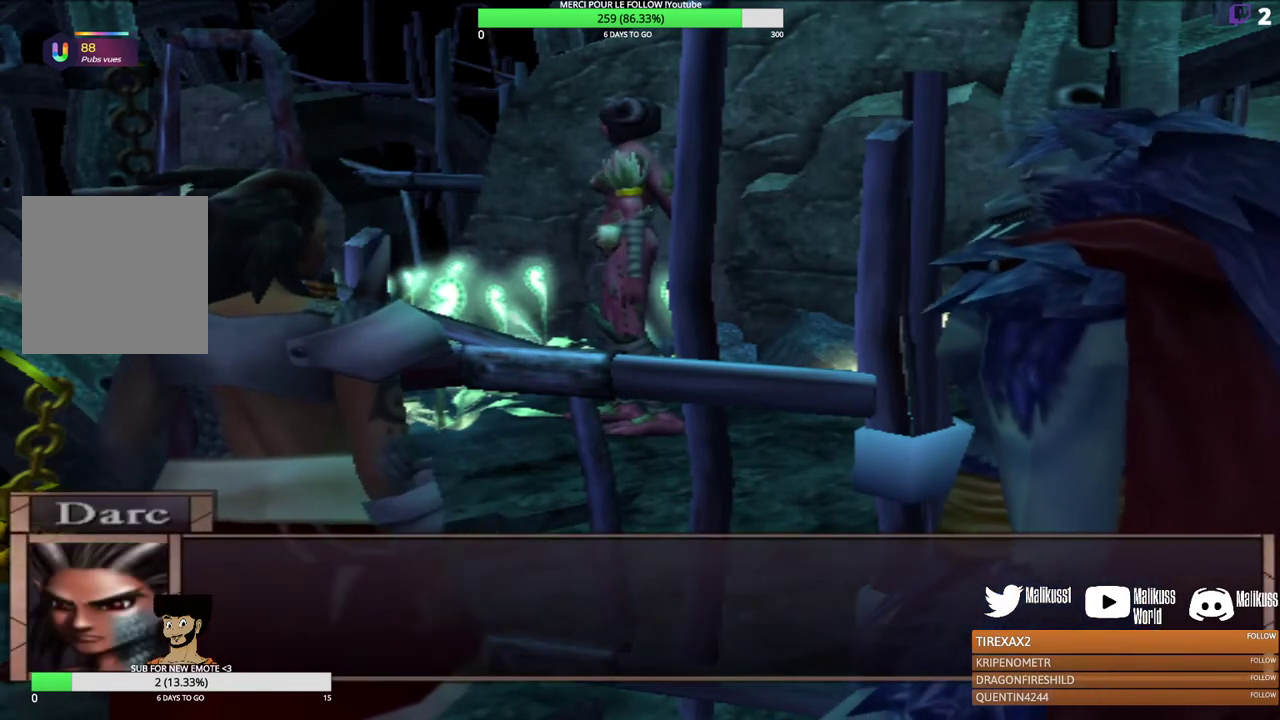
{"dt_ms": 500, "buttons": [], "left_stick": "center", "events": []}
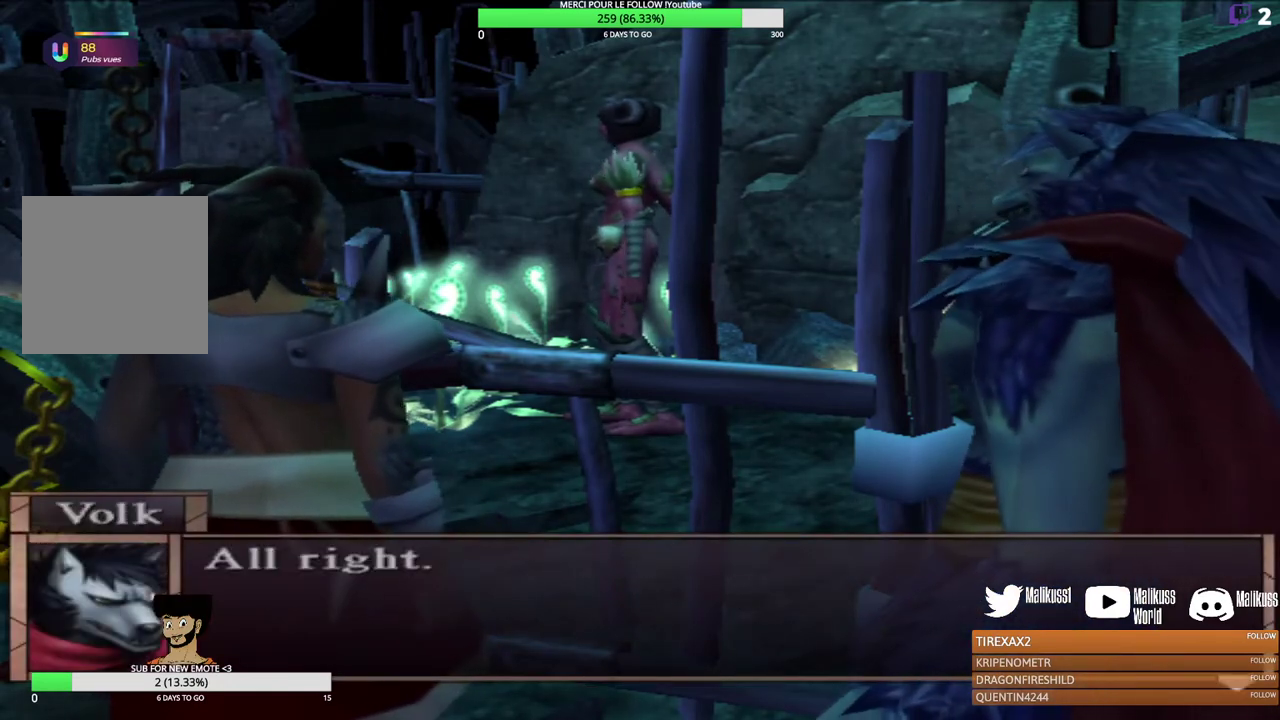
{"dt_ms": 500, "buttons": [], "left_stick": "center", "events": []}
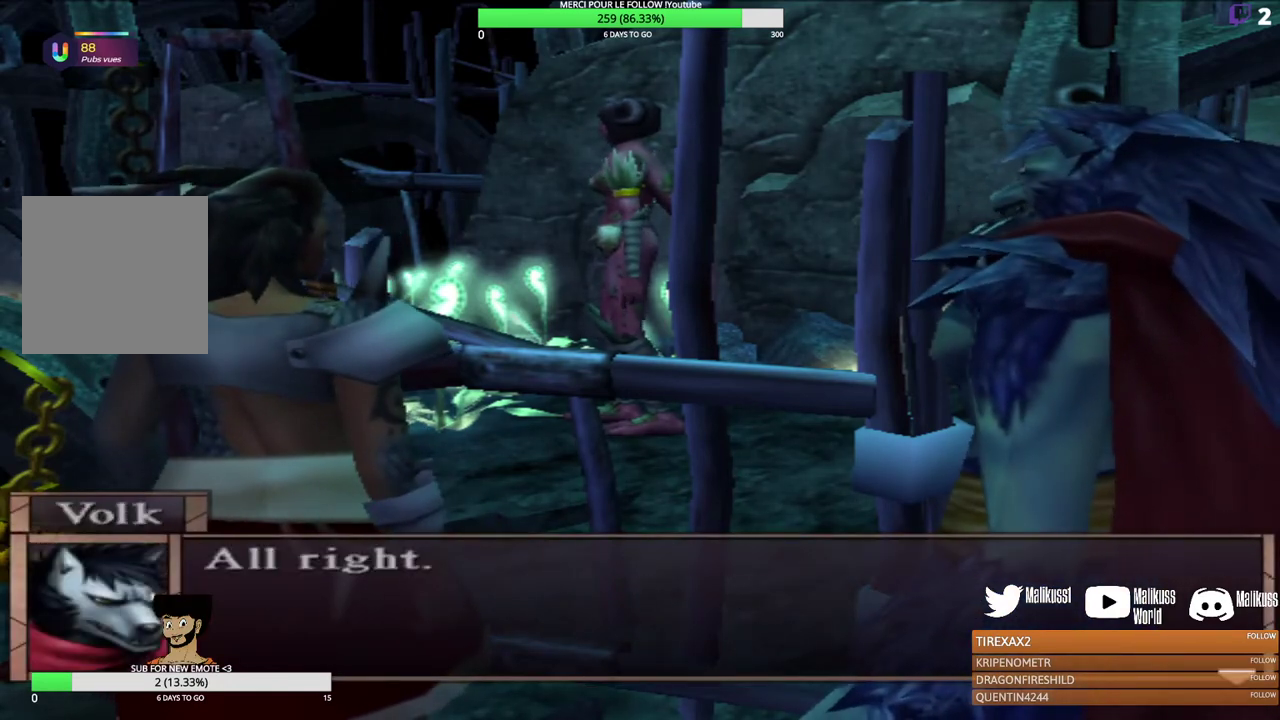
{"dt_ms": 500, "buttons": ["B"], "left_stick": "center", "events": [[467, "B", "down"]]}
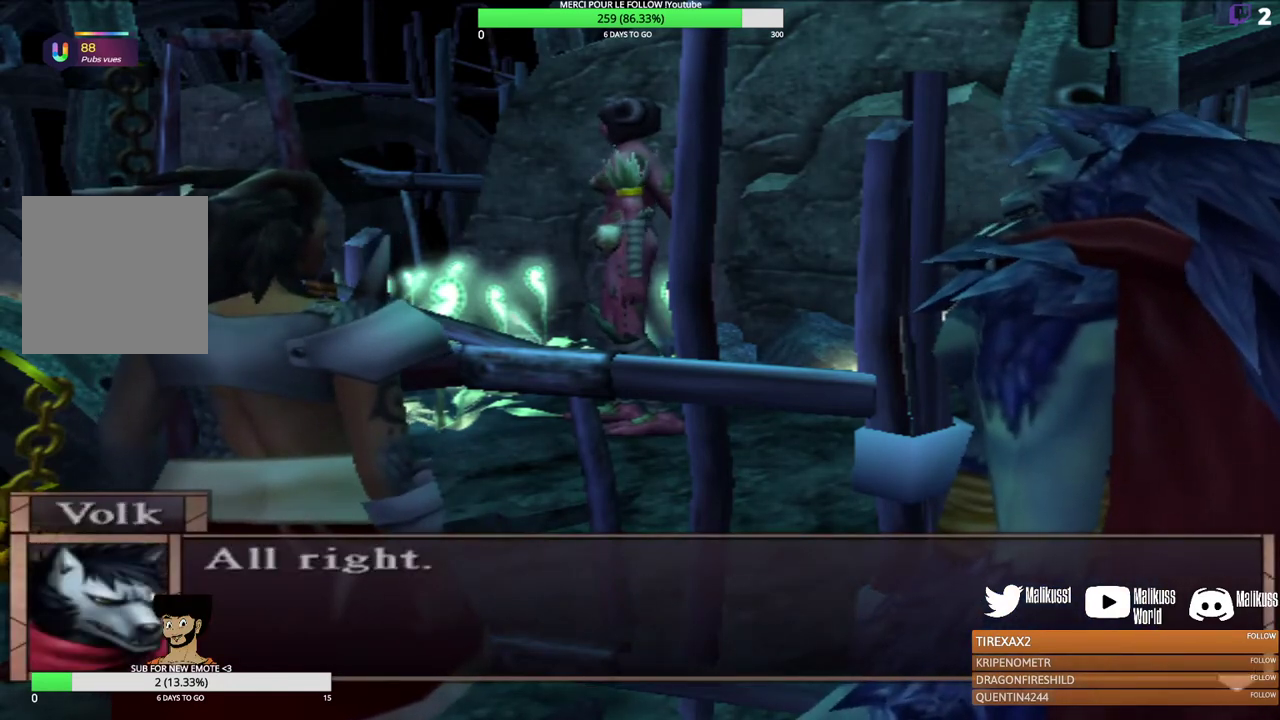
{"dt_ms": 500, "buttons": [], "left_stick": "center", "events": [[33, "B", "up"]]}